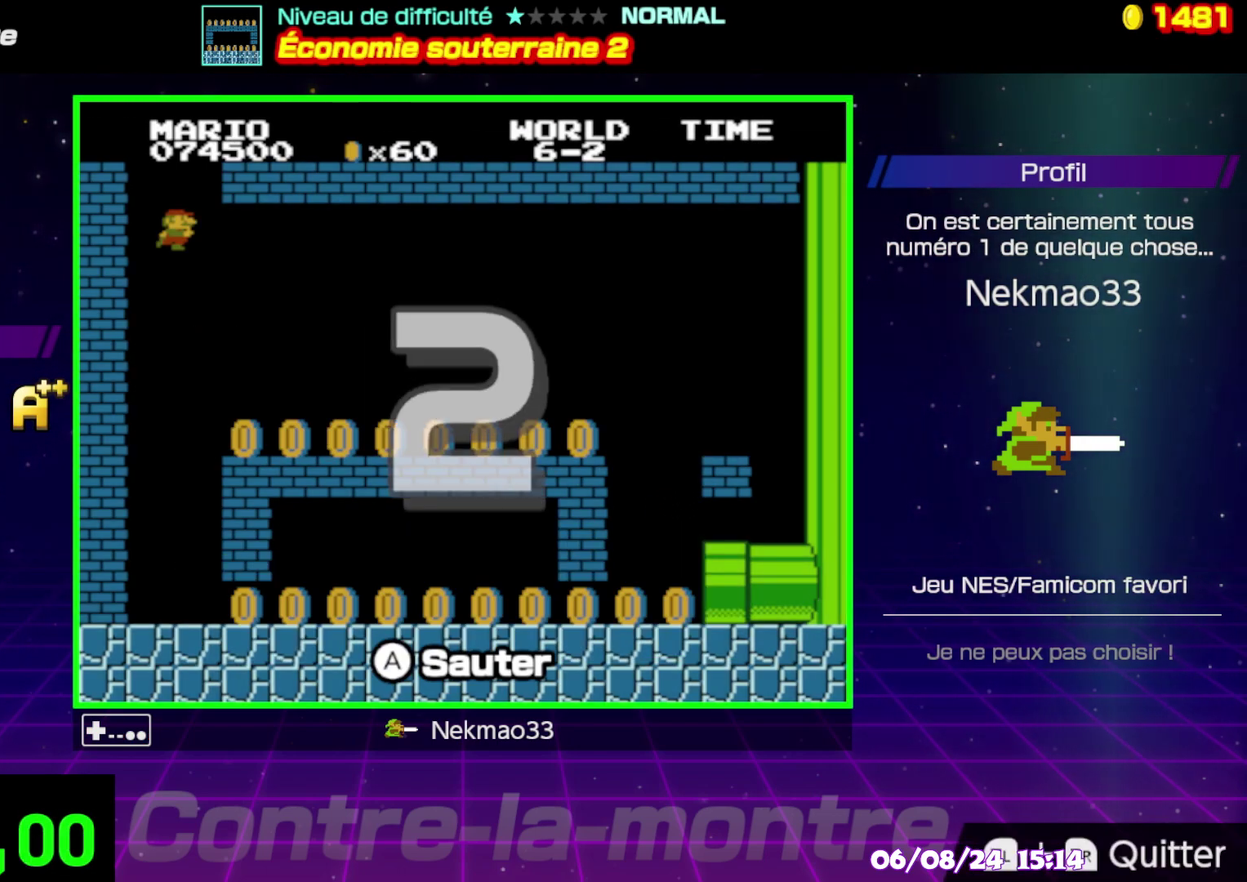
Gameplay with a controller (Nintendo layout); each line is a JSON object with the inputs held at the frame after it. "events" lists button and stick changes between this image and that frame as [ms after this image, input, new state], when the widget could be followed in between. Not read: A DPAD_RIGHT DPAD_UP L3 R3.
{"buttons": [], "events": []}
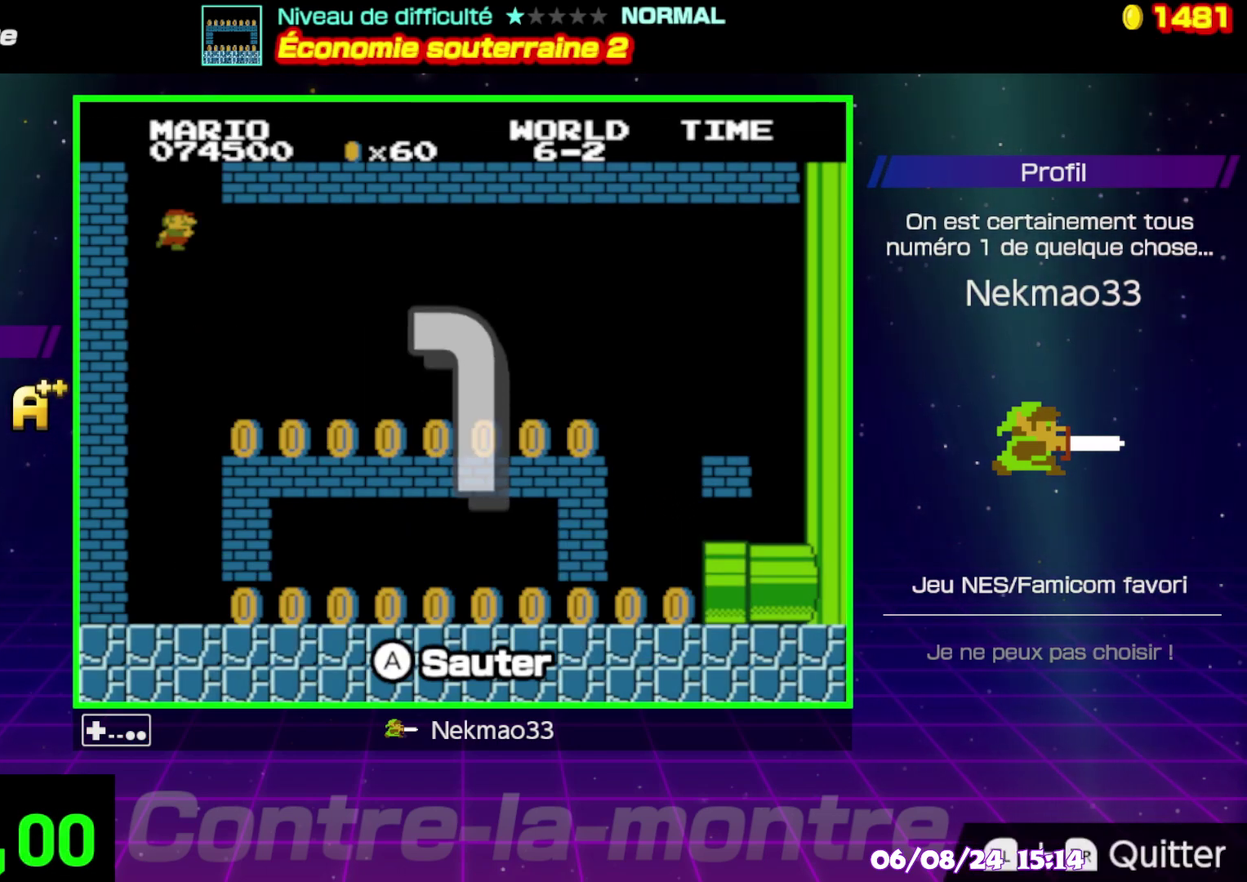
{"buttons": [], "events": []}
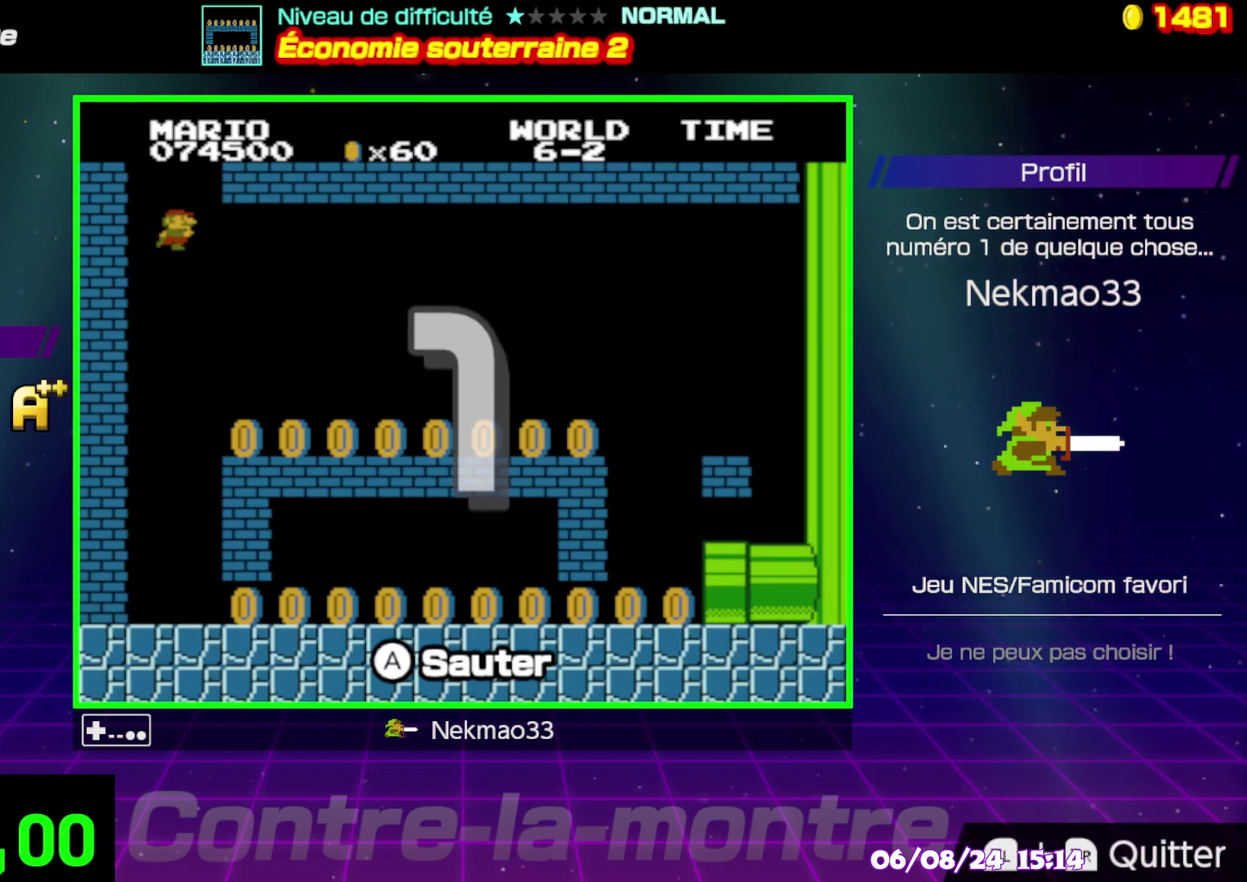
{"buttons": [], "events": []}
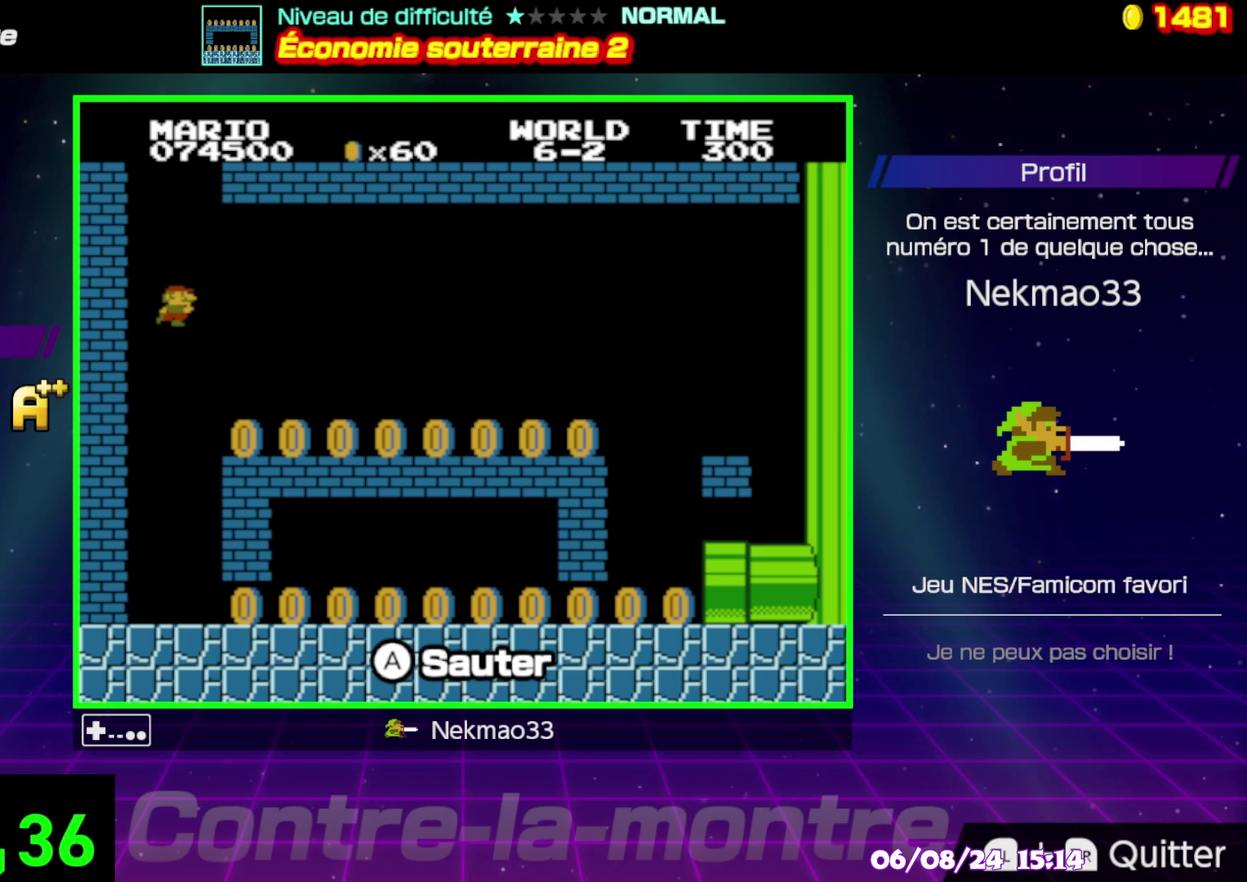
{"buttons": ["B"], "events": [[250, "B", "down"]]}
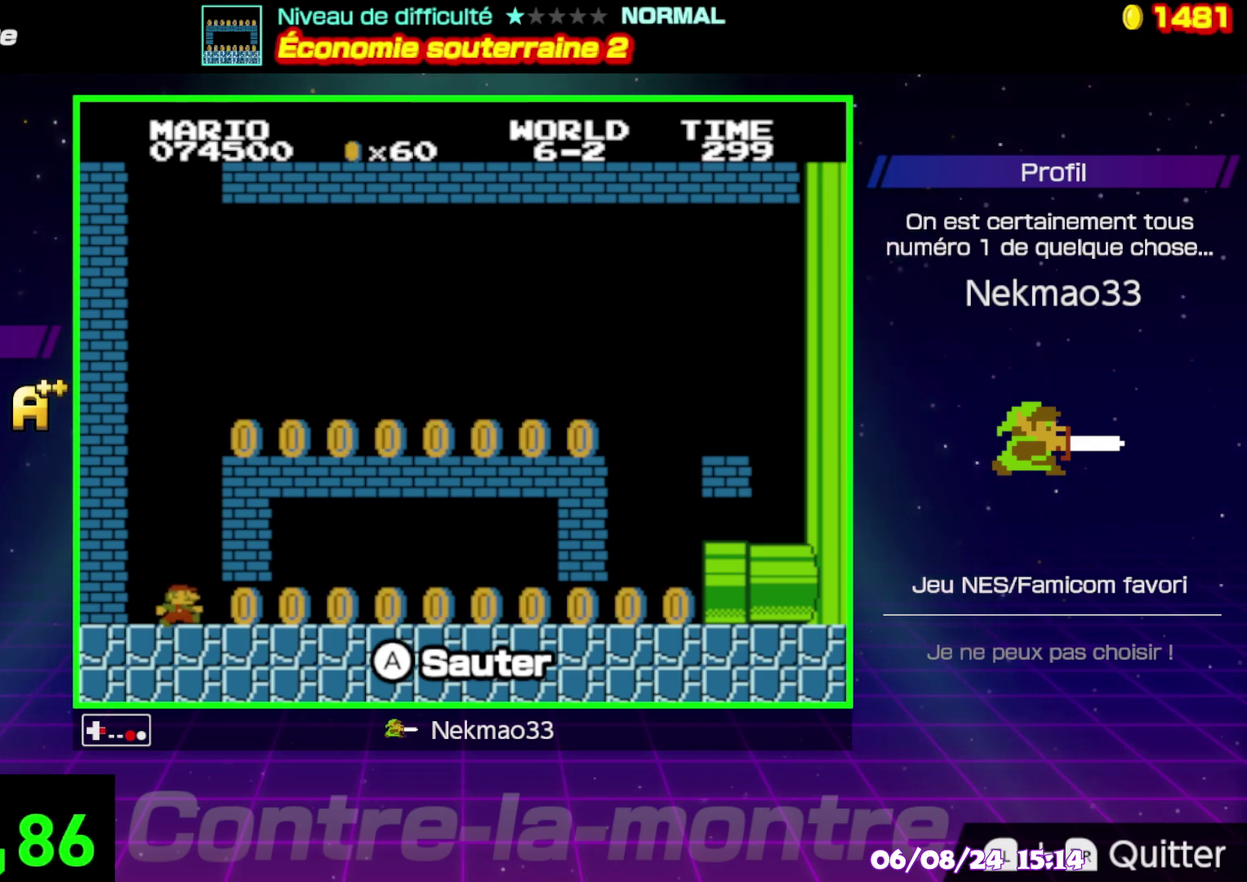
{"buttons": ["B"], "events": []}
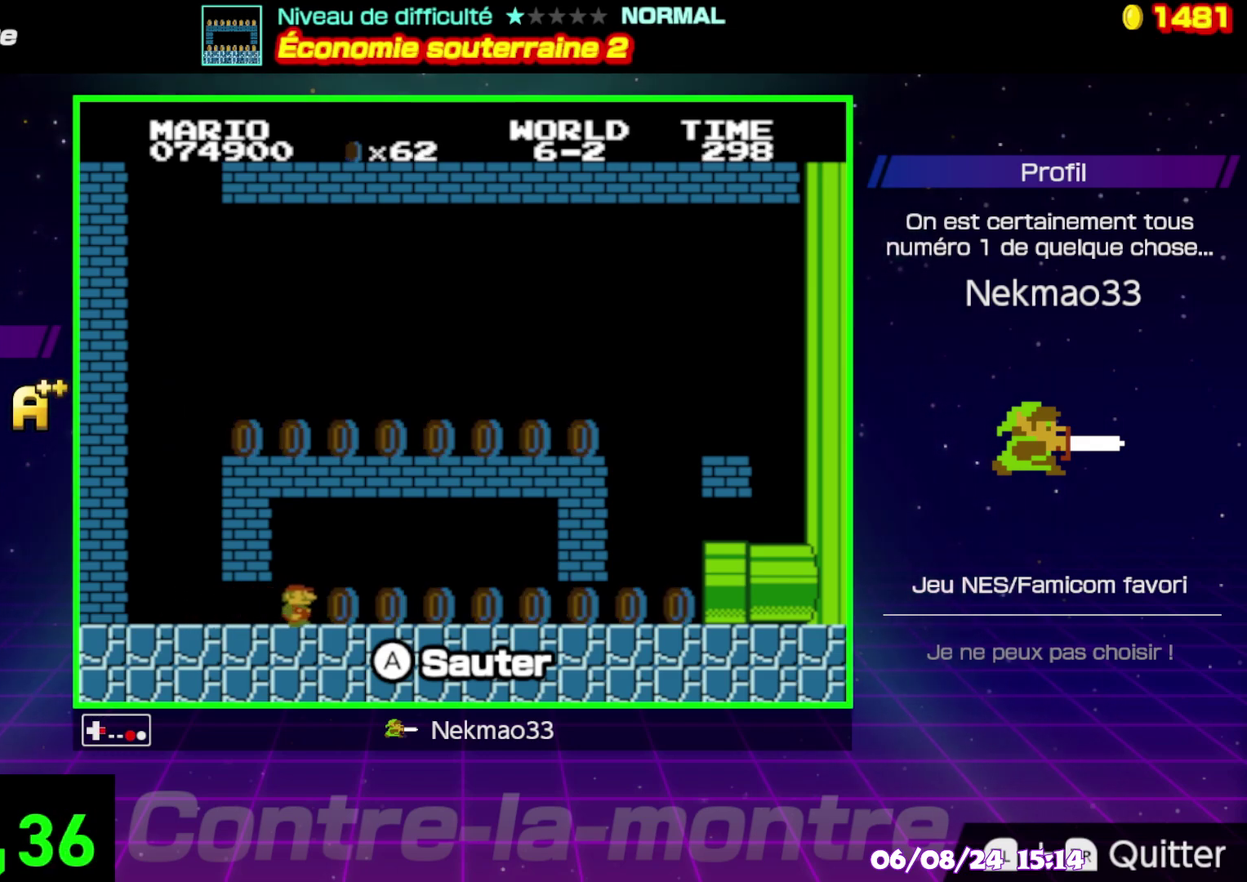
{"buttons": ["B"], "events": []}
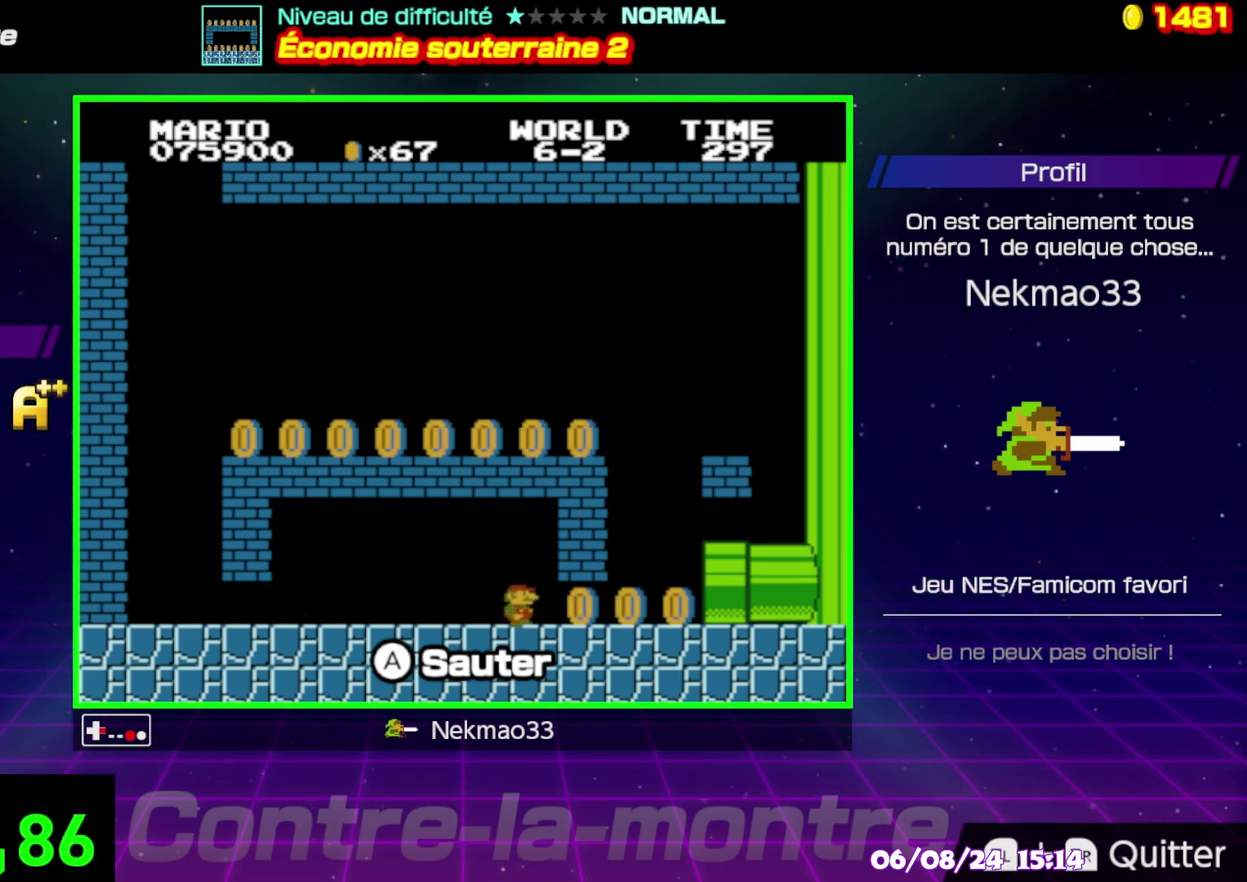
{"buttons": [], "events": [[117, "B", "up"]]}
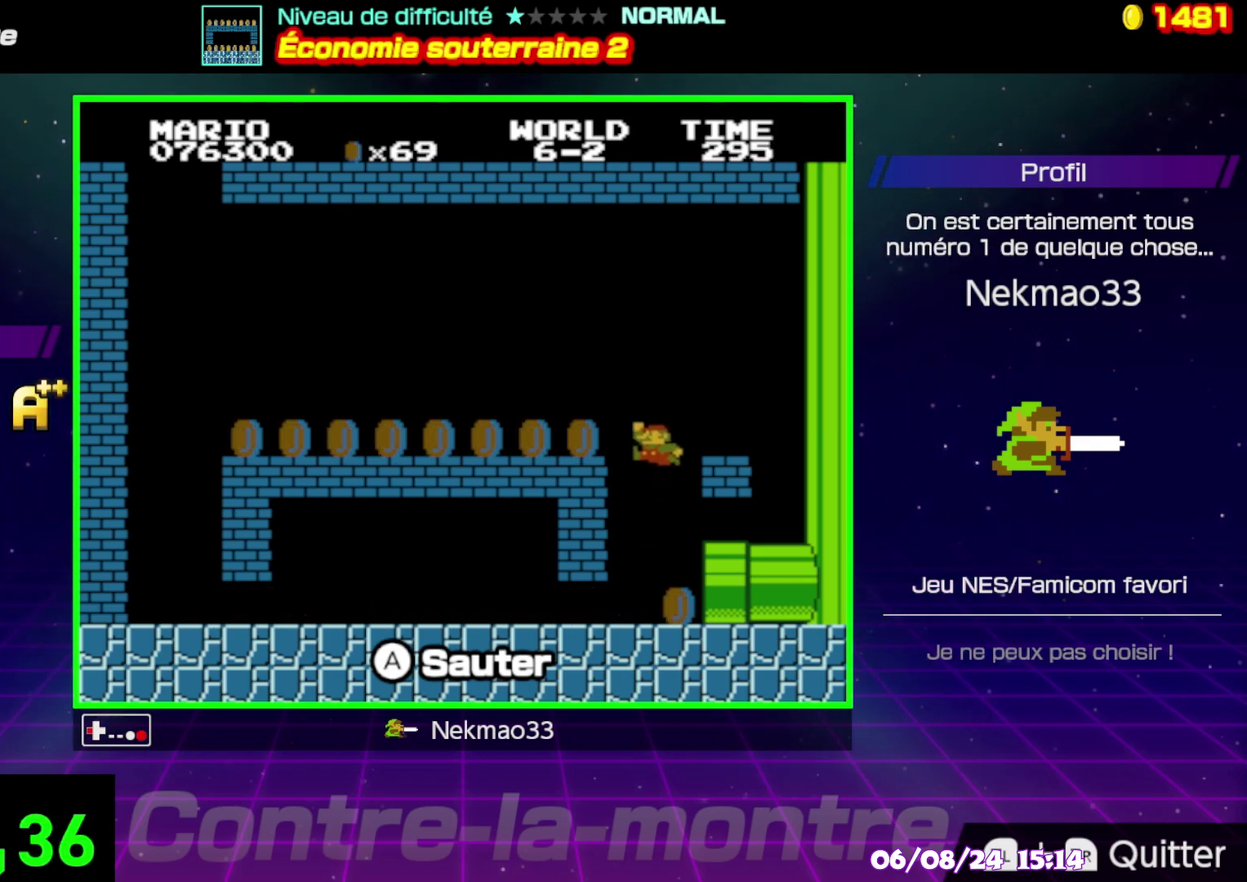
{"buttons": [], "events": []}
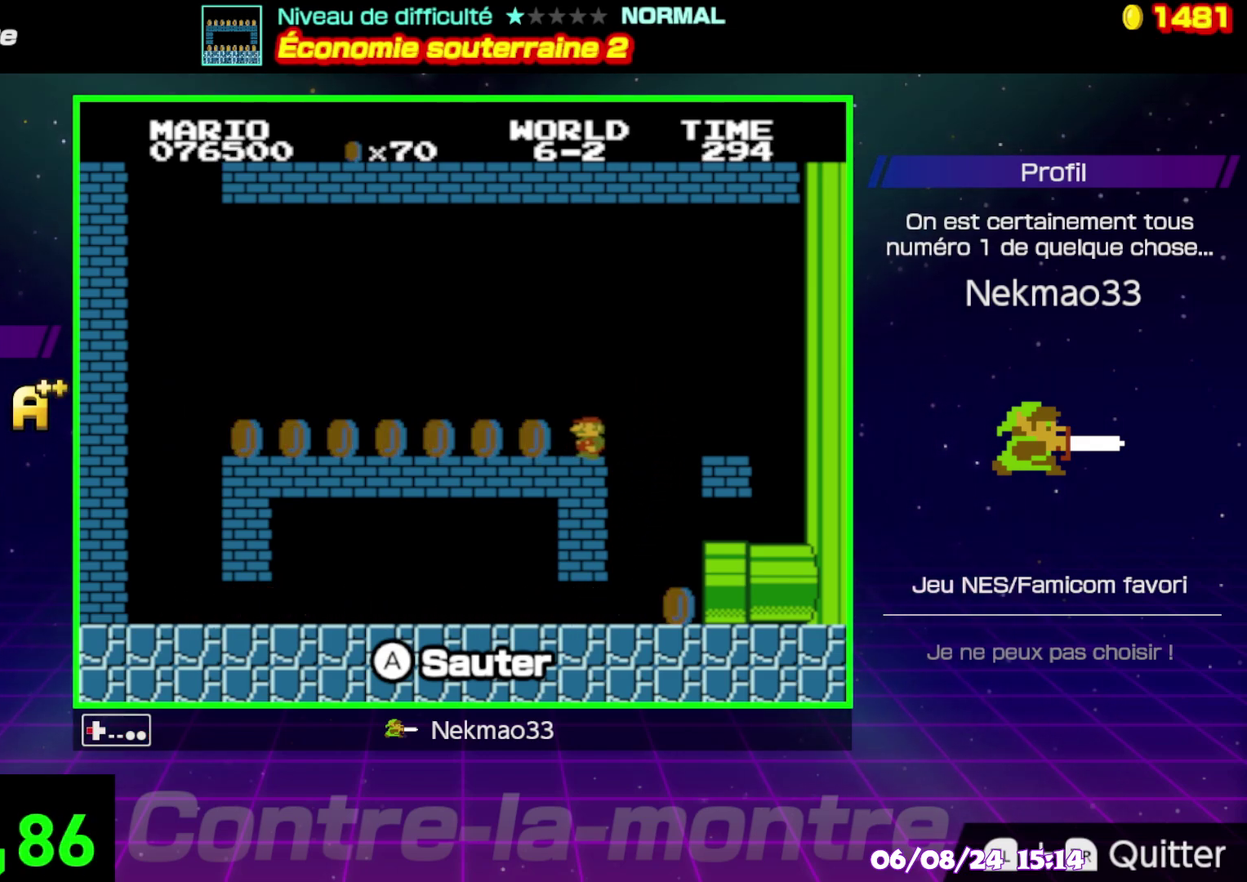
{"buttons": [], "events": []}
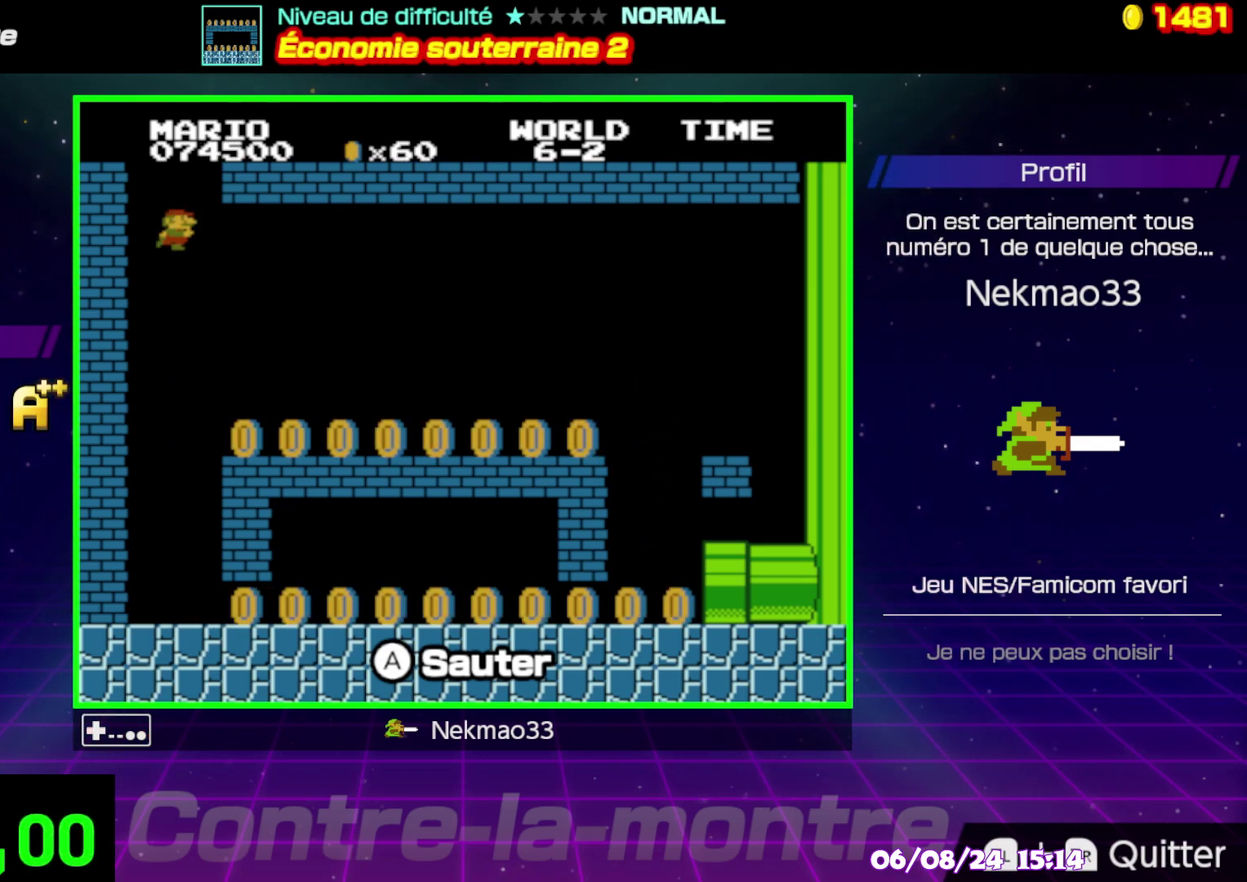
{"buttons": [], "events": []}
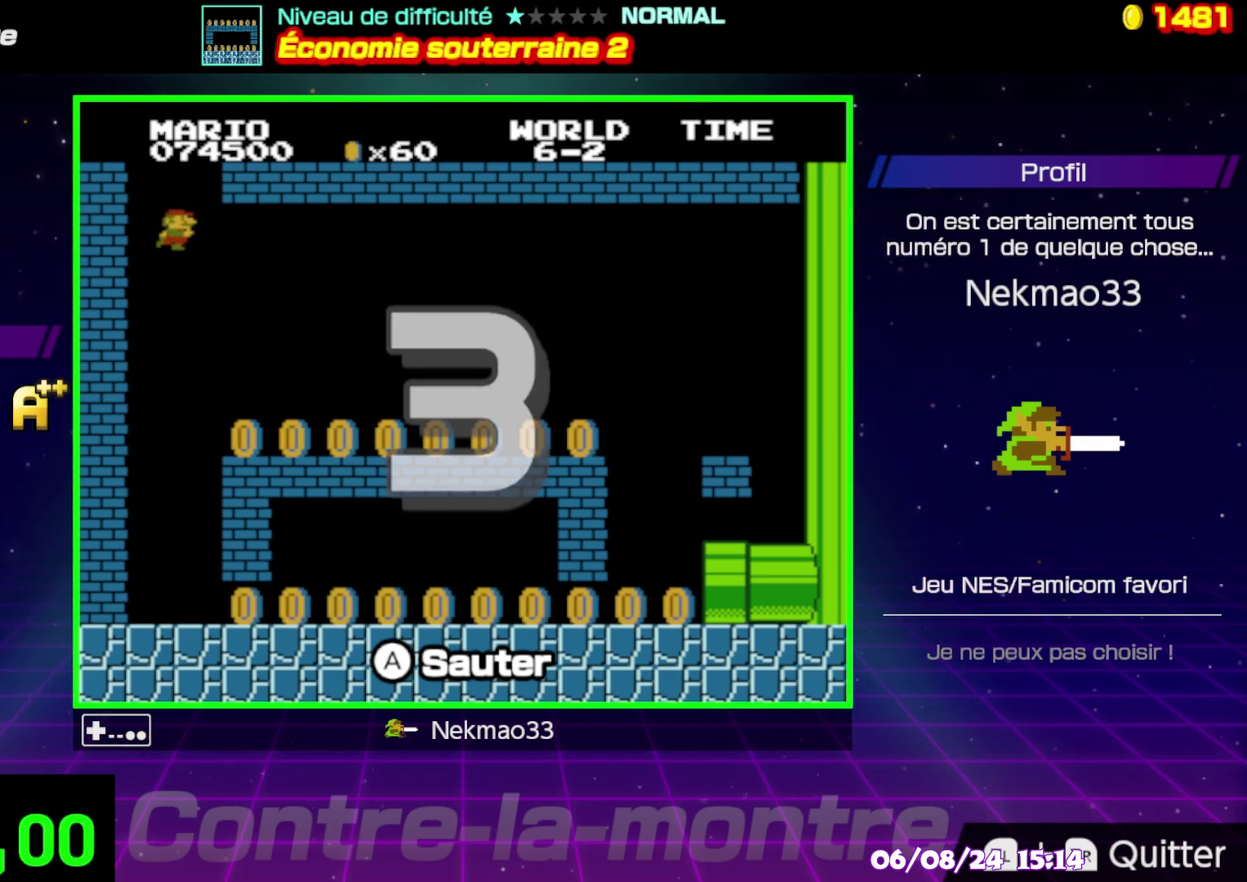
{"buttons": [], "events": []}
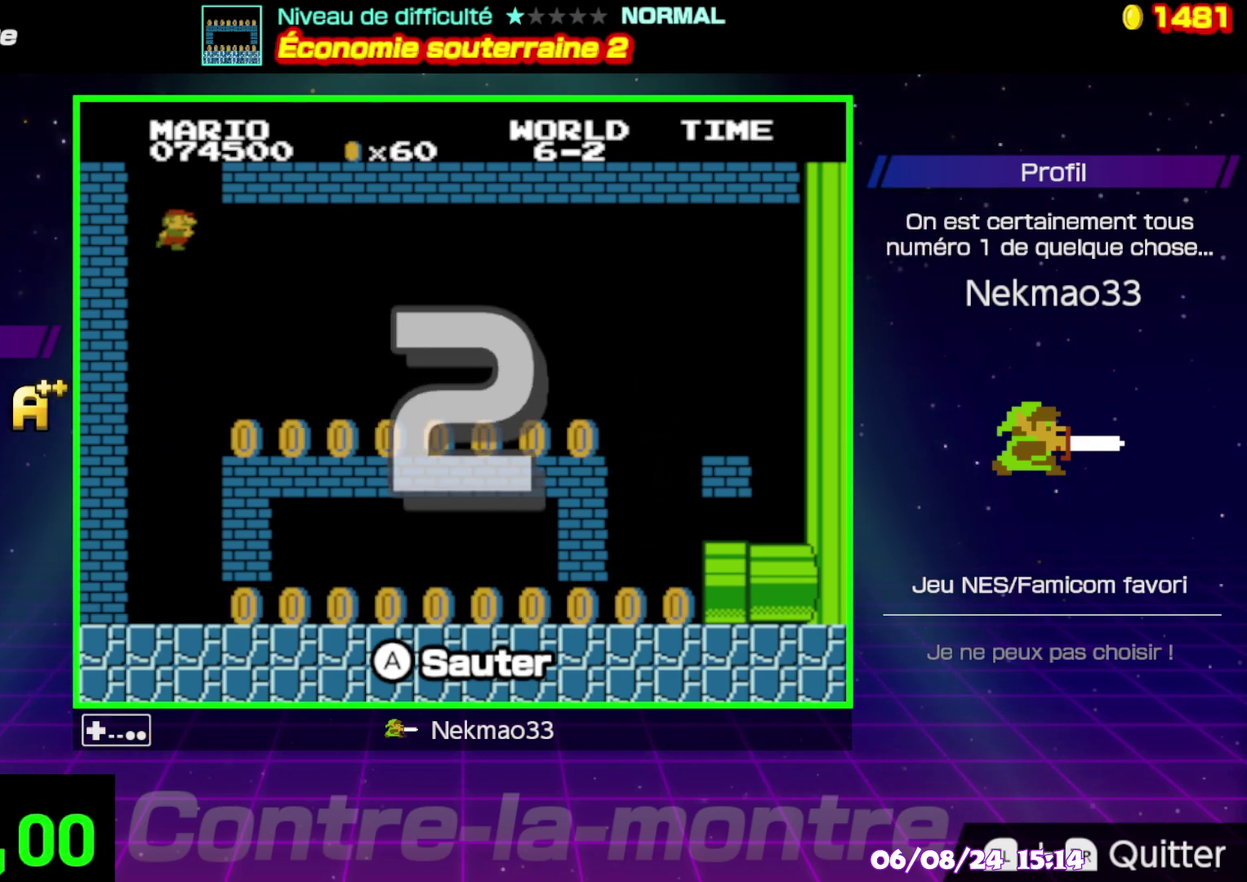
{"buttons": [], "events": []}
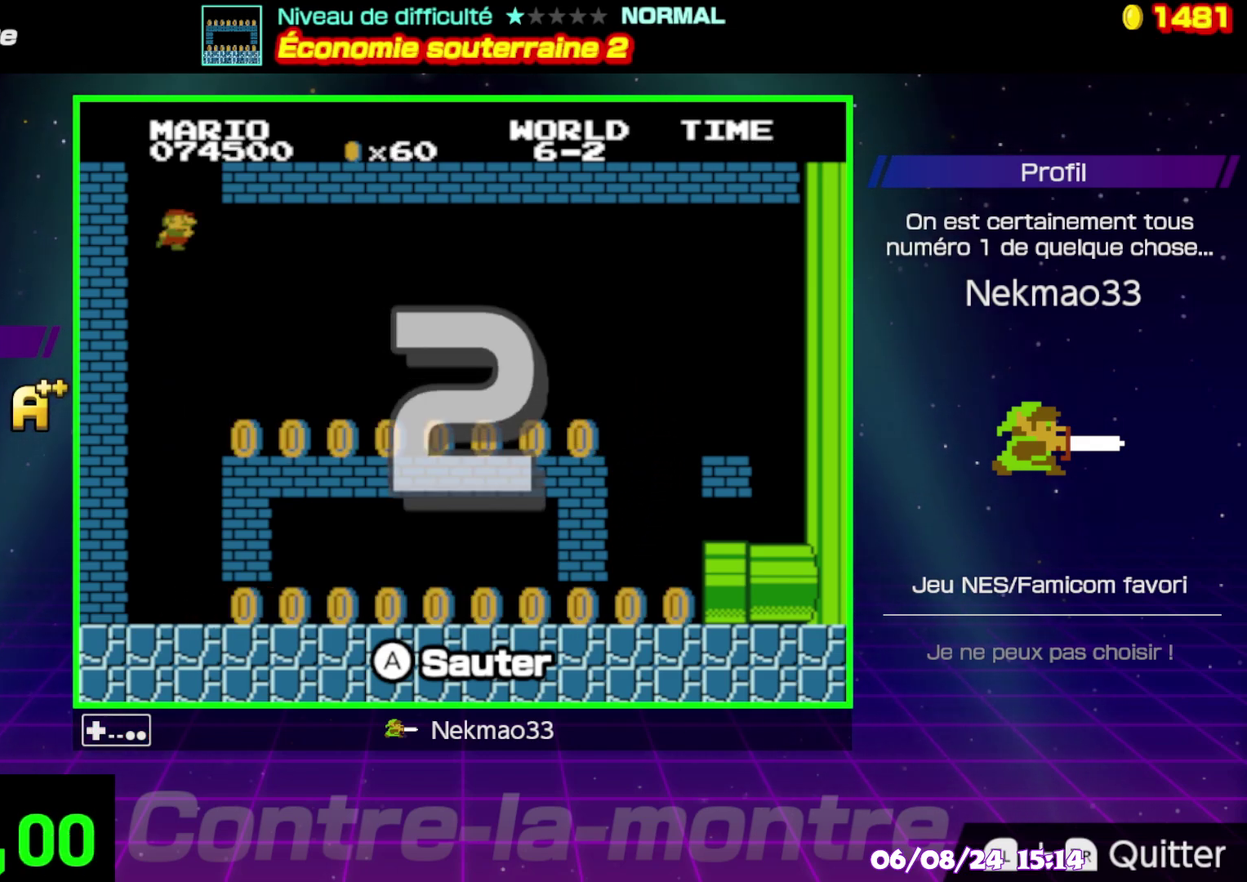
{"buttons": [], "events": []}
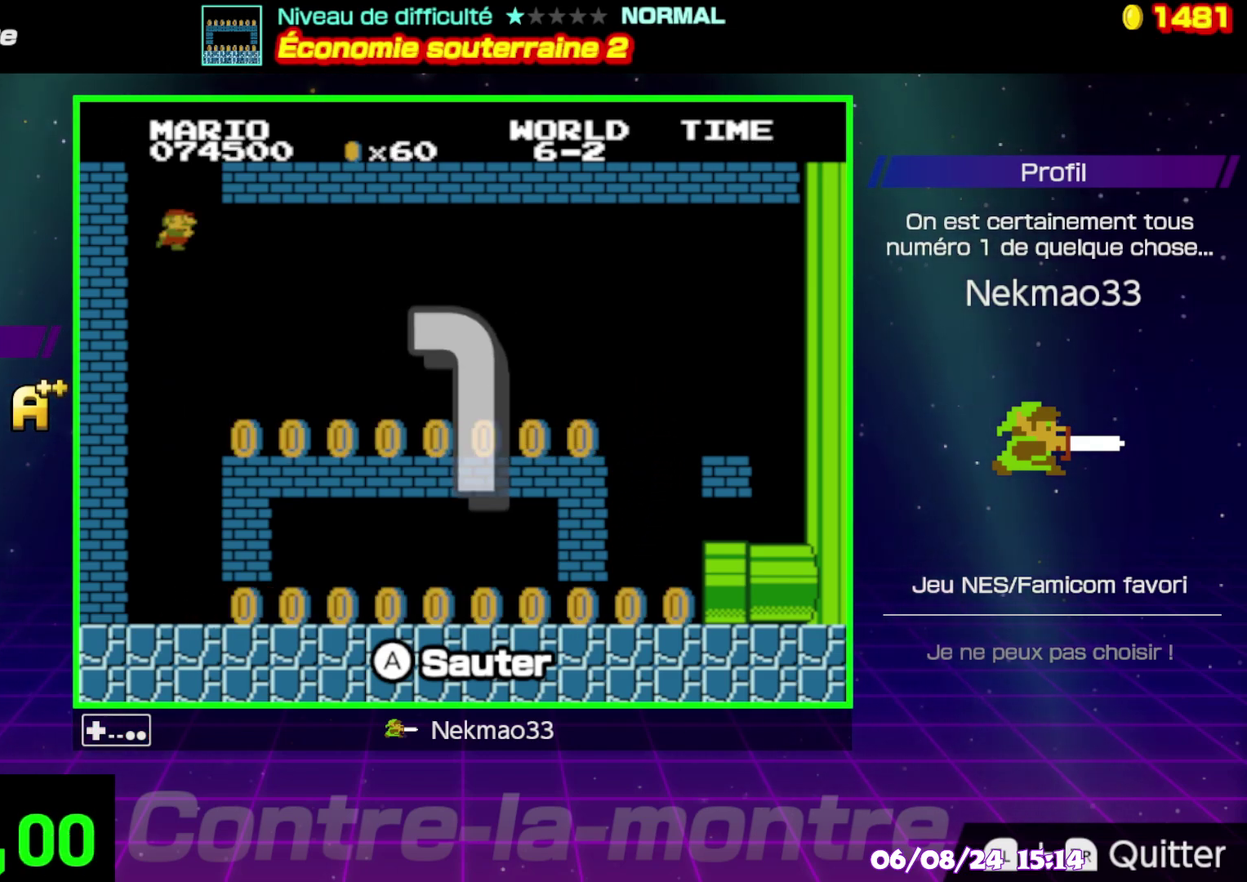
{"buttons": [], "events": []}
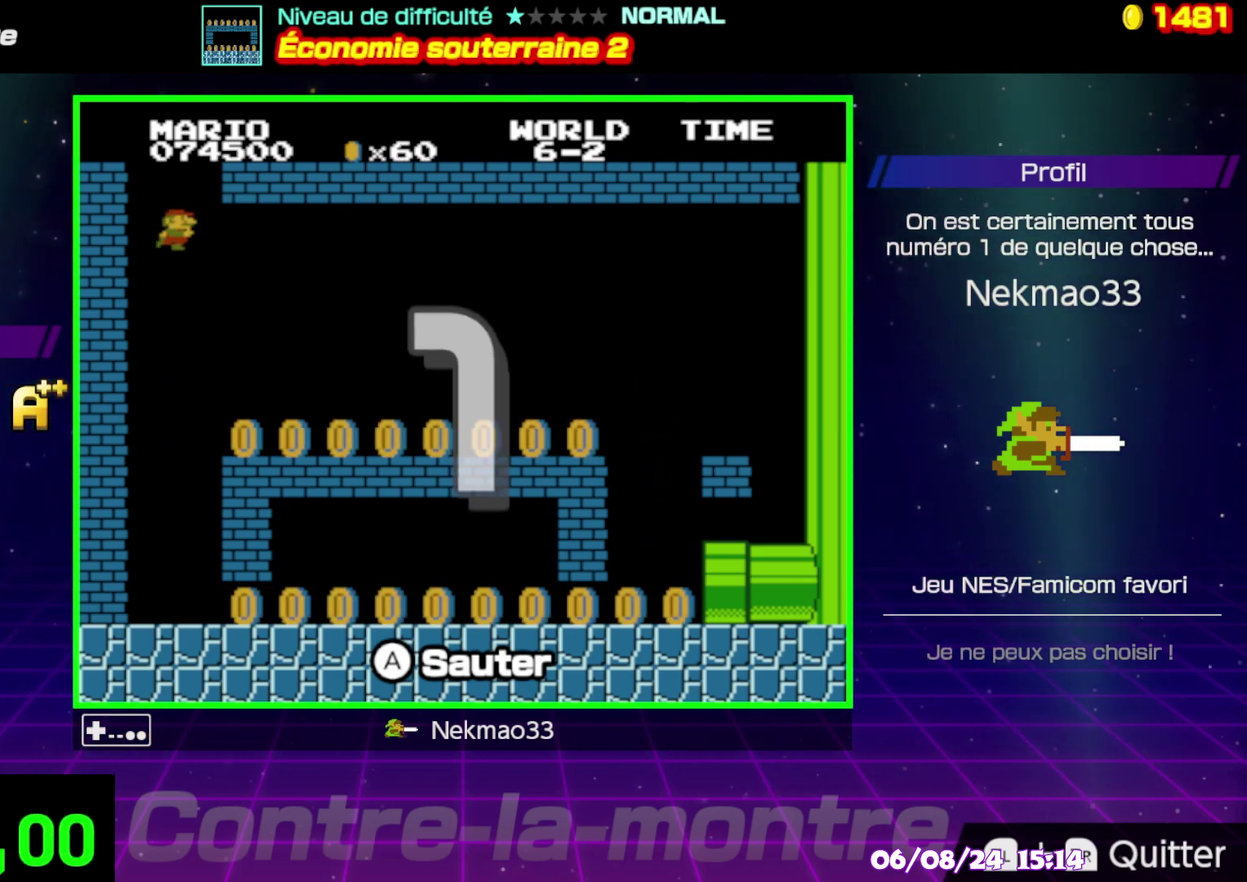
{"buttons": [], "events": []}
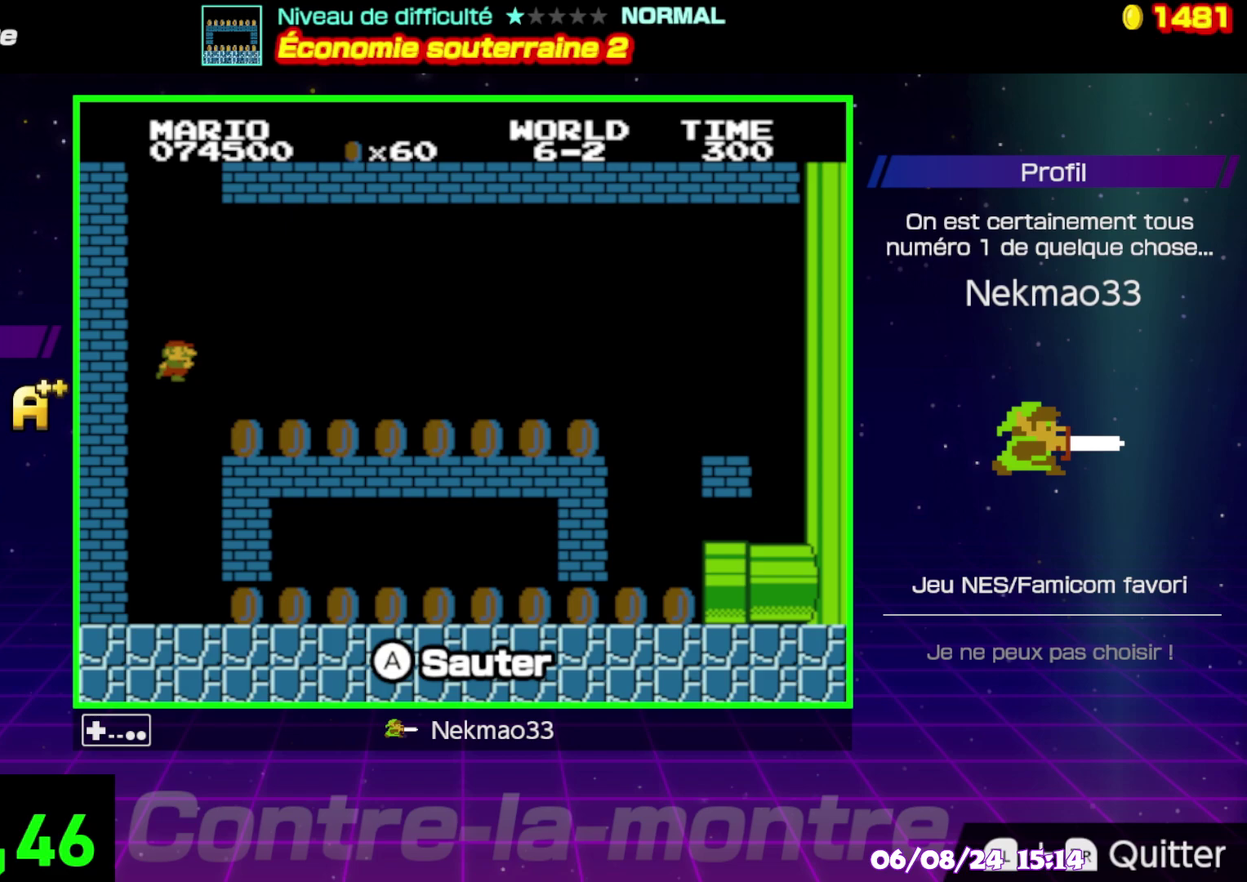
{"buttons": ["B"], "events": [[317, "B", "down"]]}
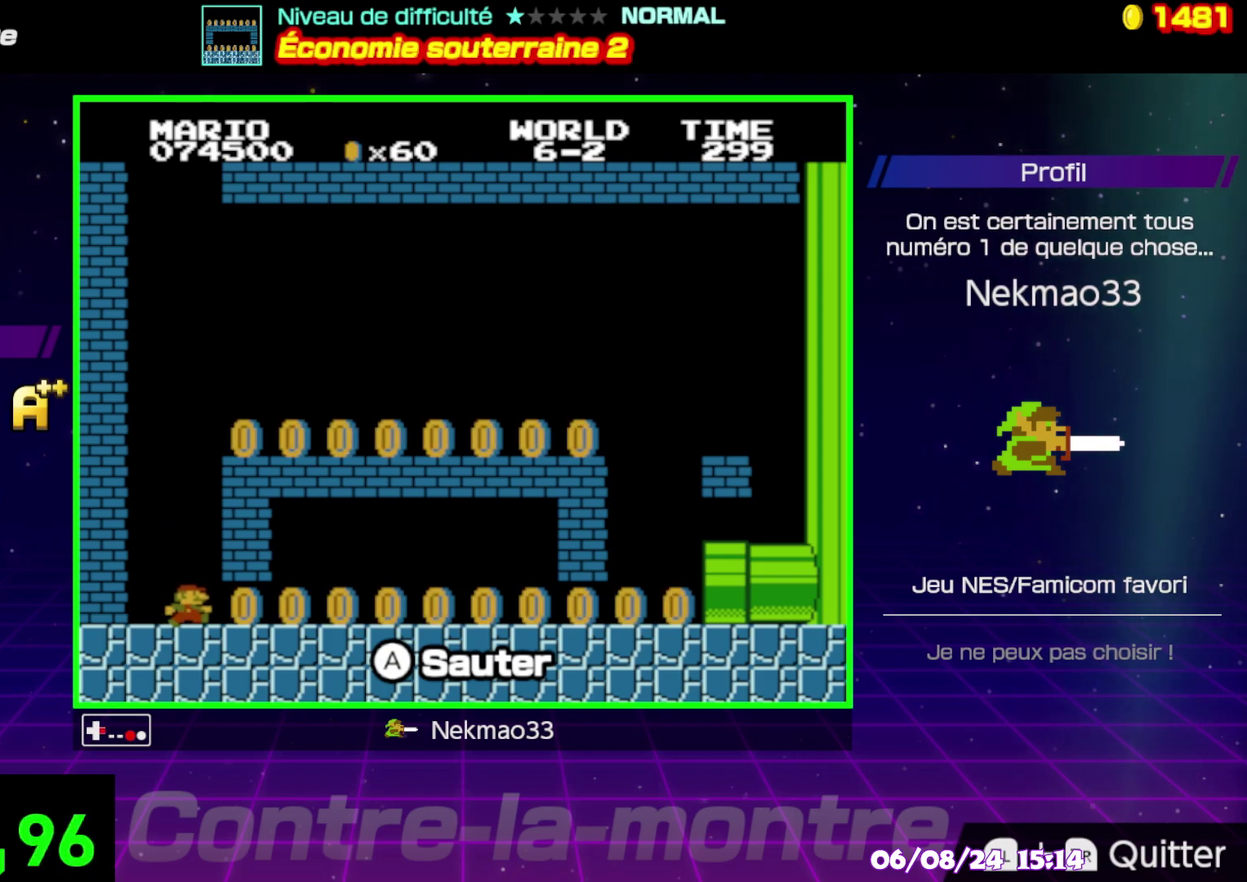
{"buttons": ["B"], "events": []}
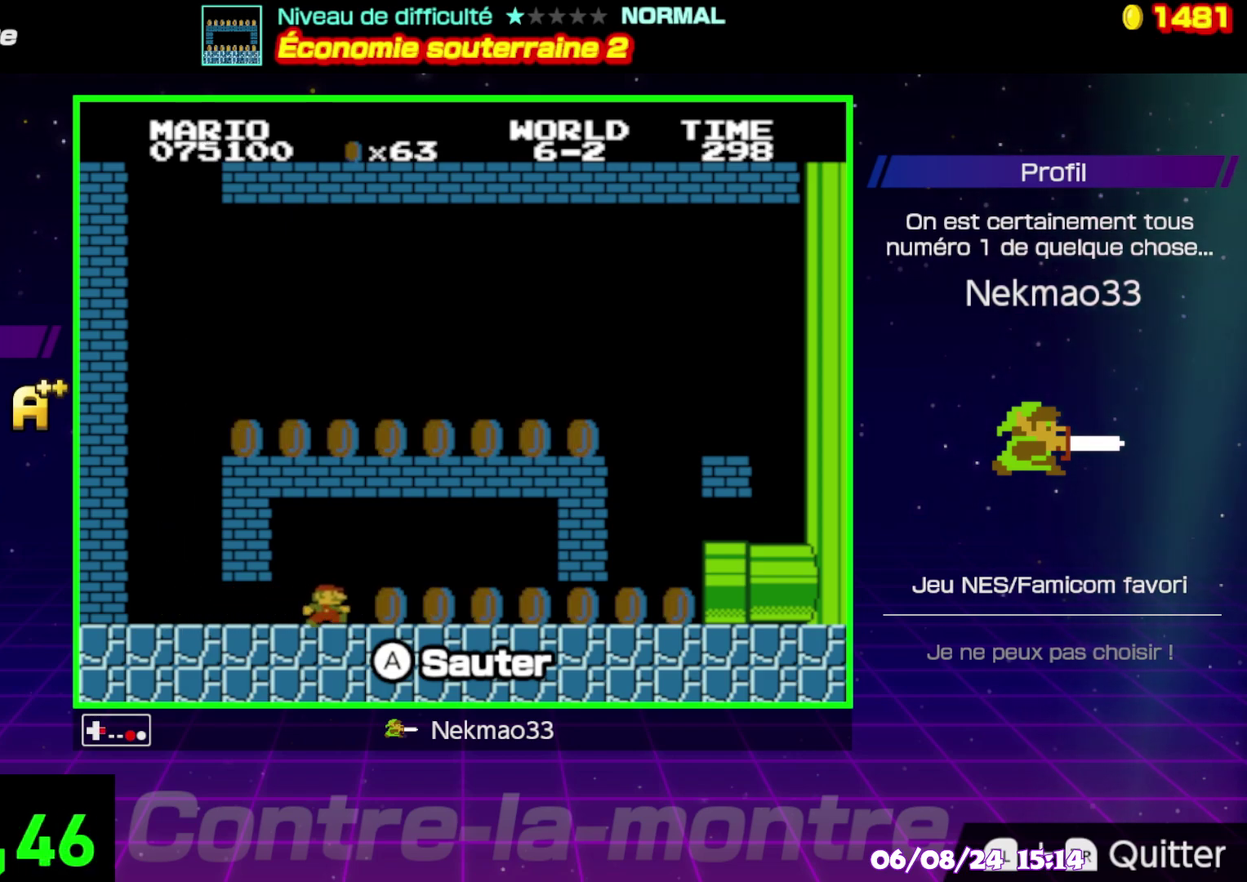
{"buttons": ["B"], "events": []}
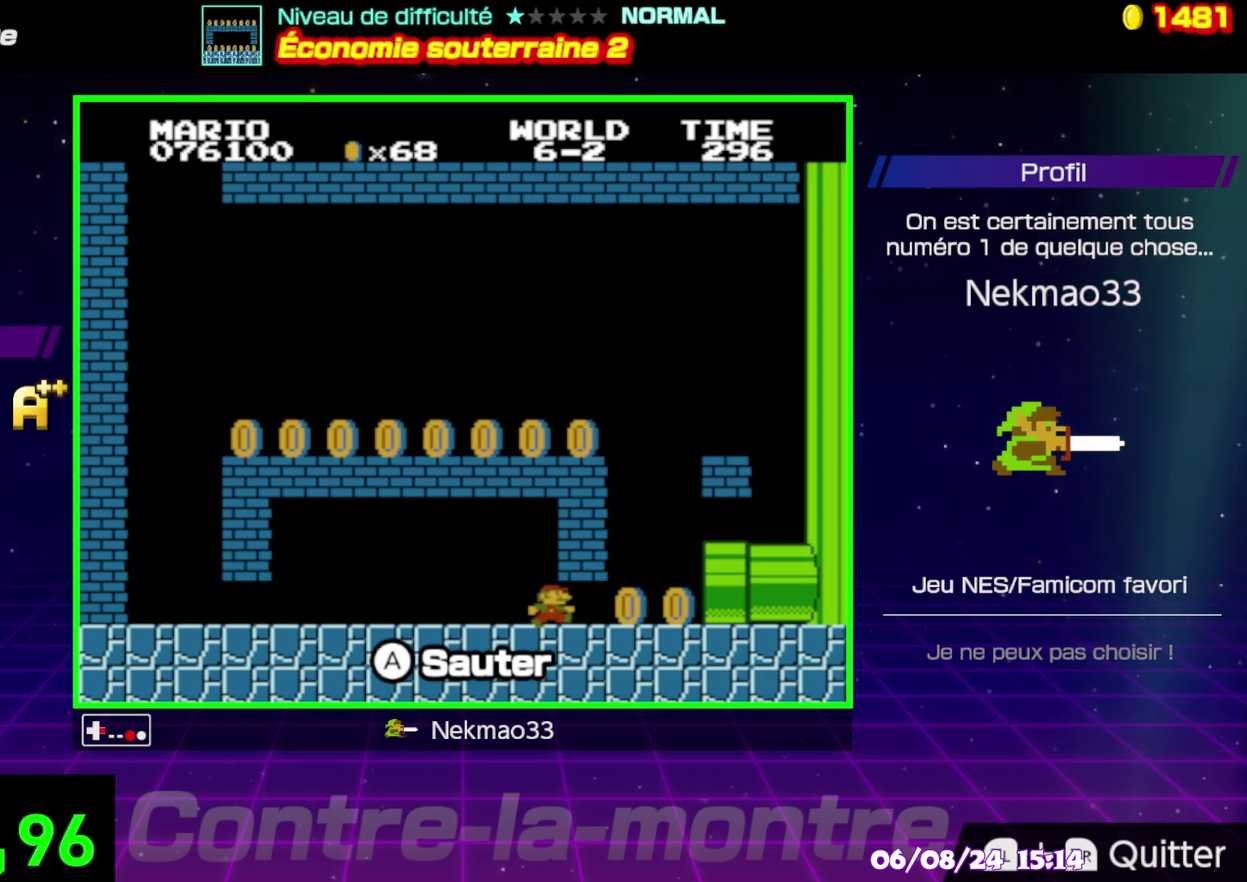
{"buttons": [], "events": [[50, "B", "up"]]}
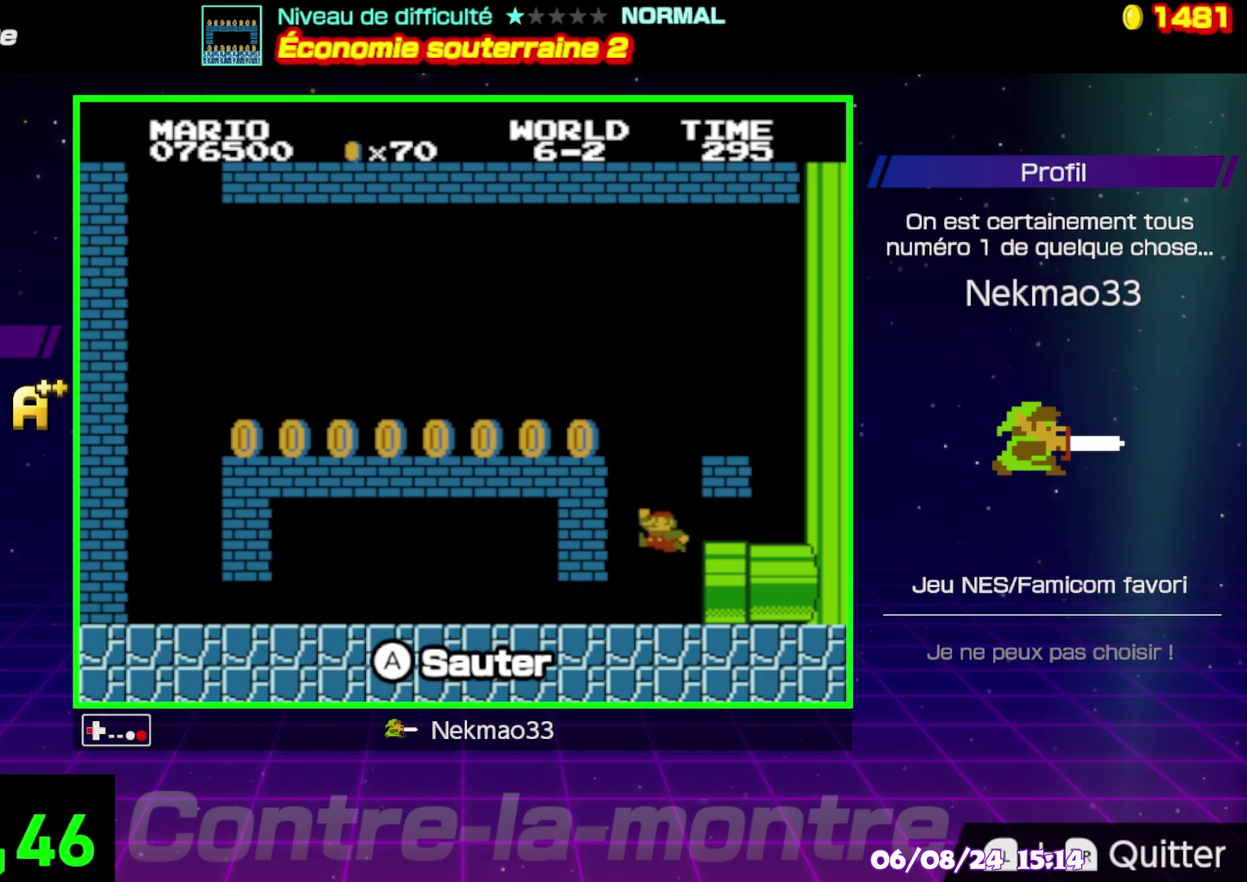
{"buttons": ["B"], "events": [[400, "B", "down"]]}
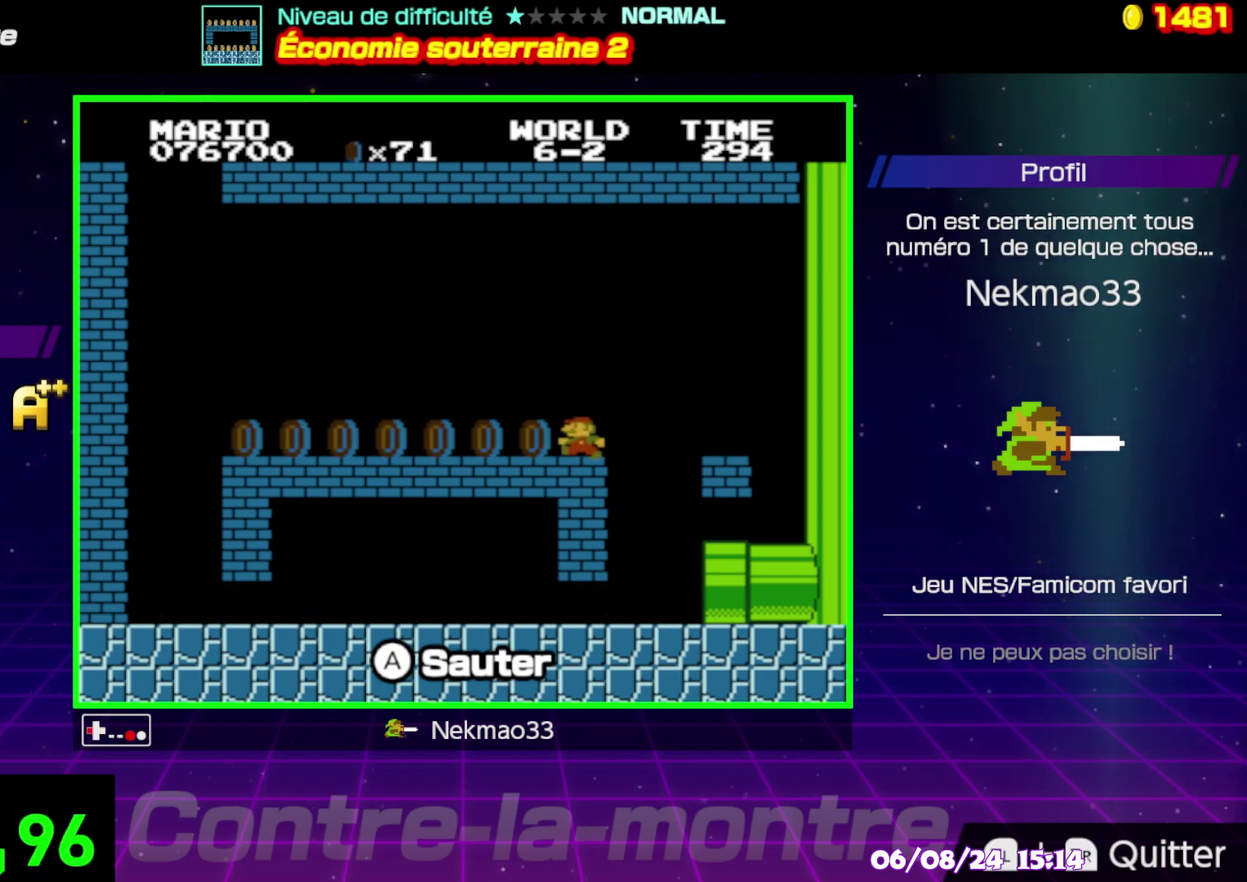
{"buttons": ["B"], "events": []}
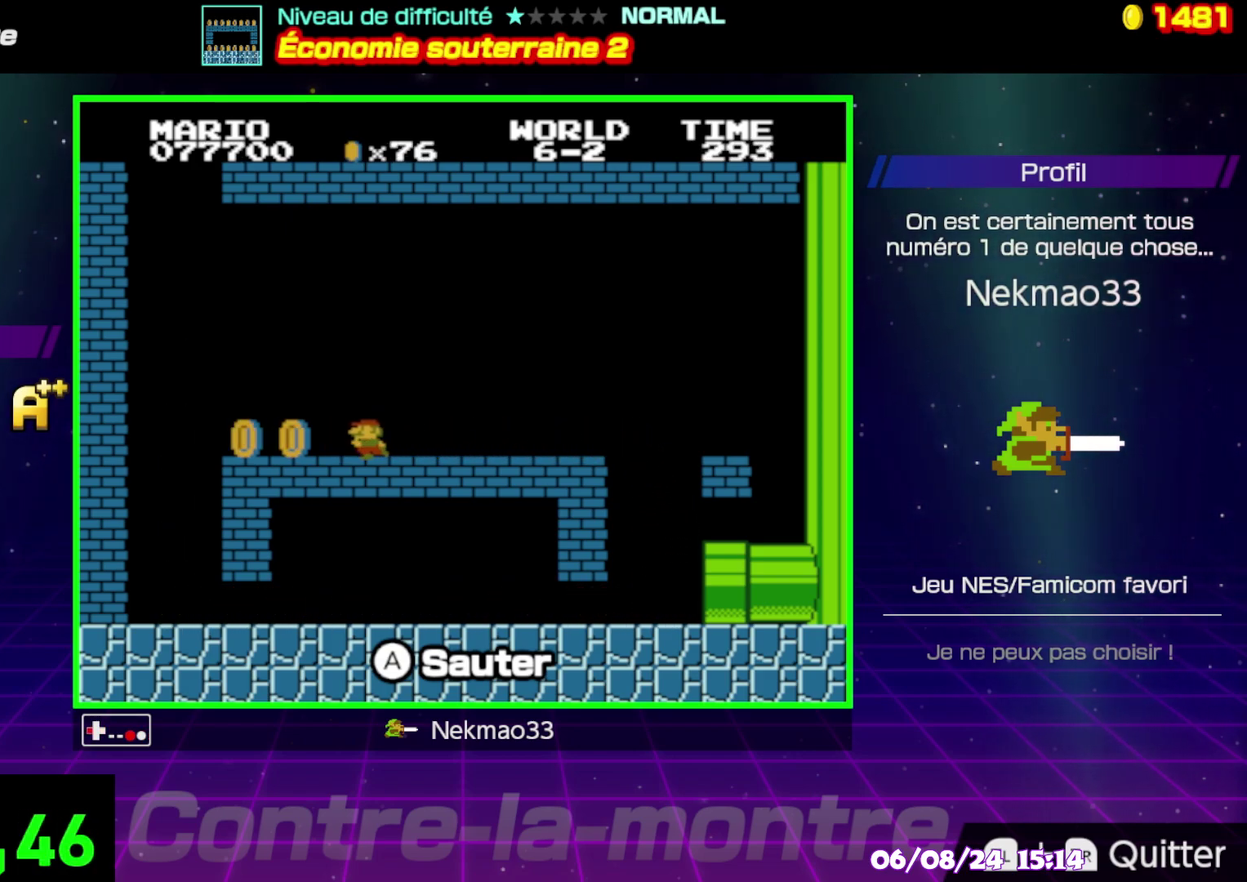
{"buttons": [], "events": [[233, "B", "up"]]}
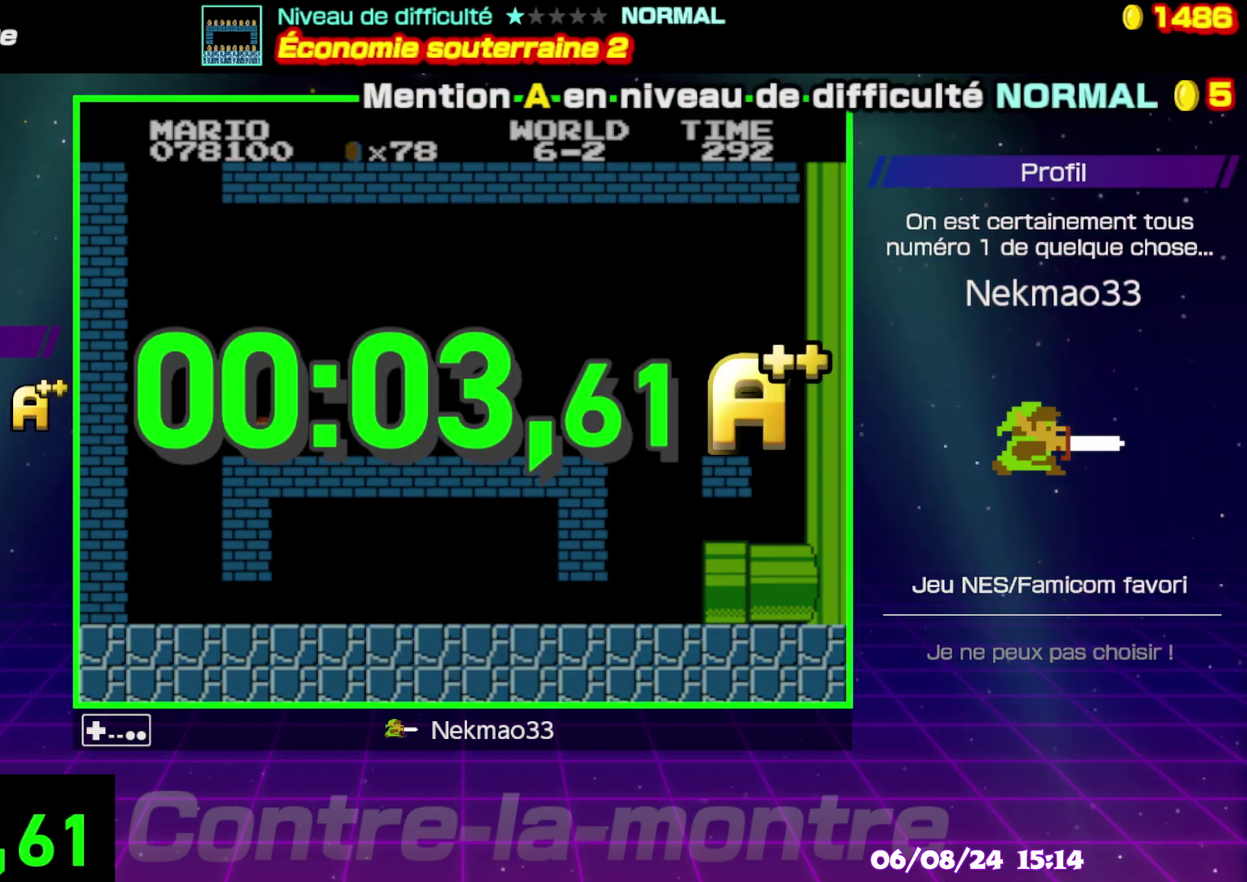
{"buttons": [], "events": []}
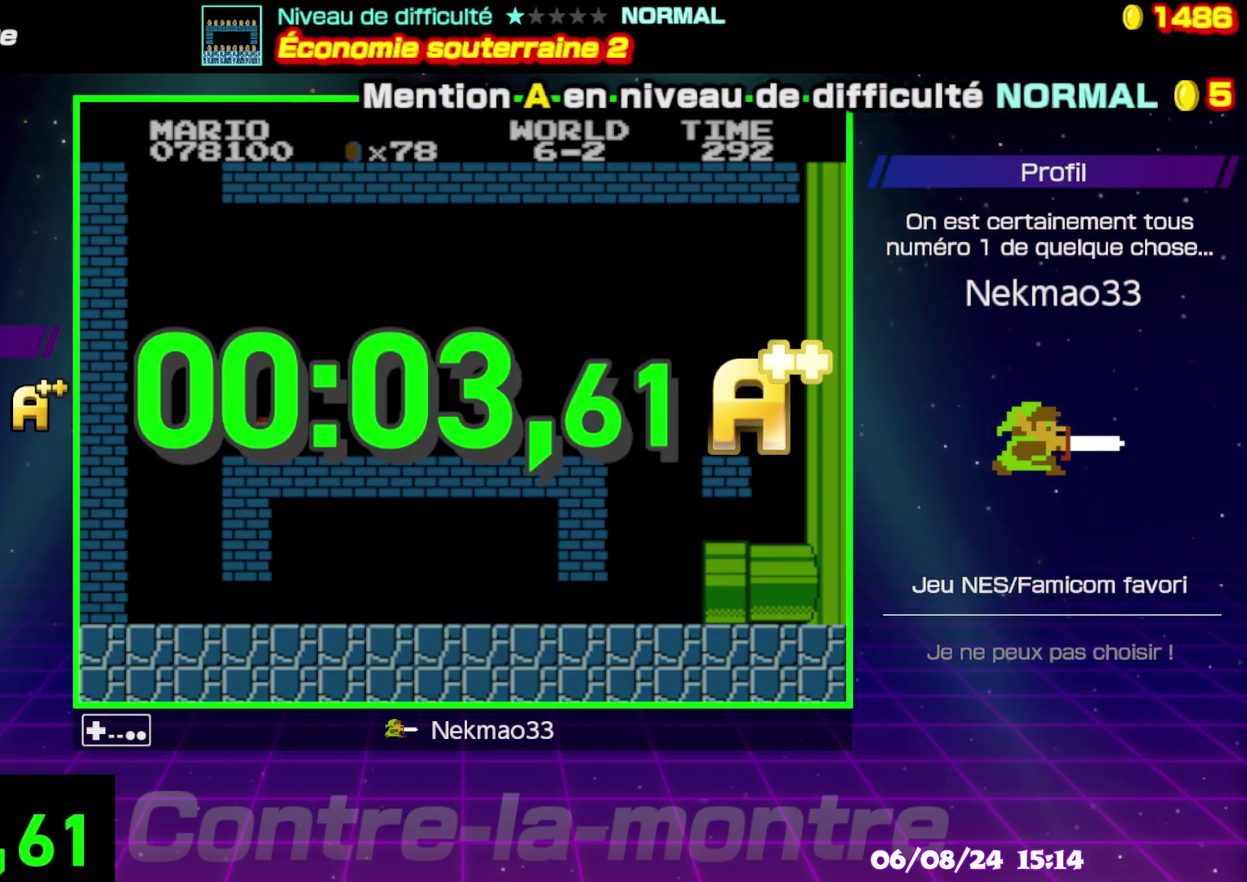
{"buttons": [], "events": []}
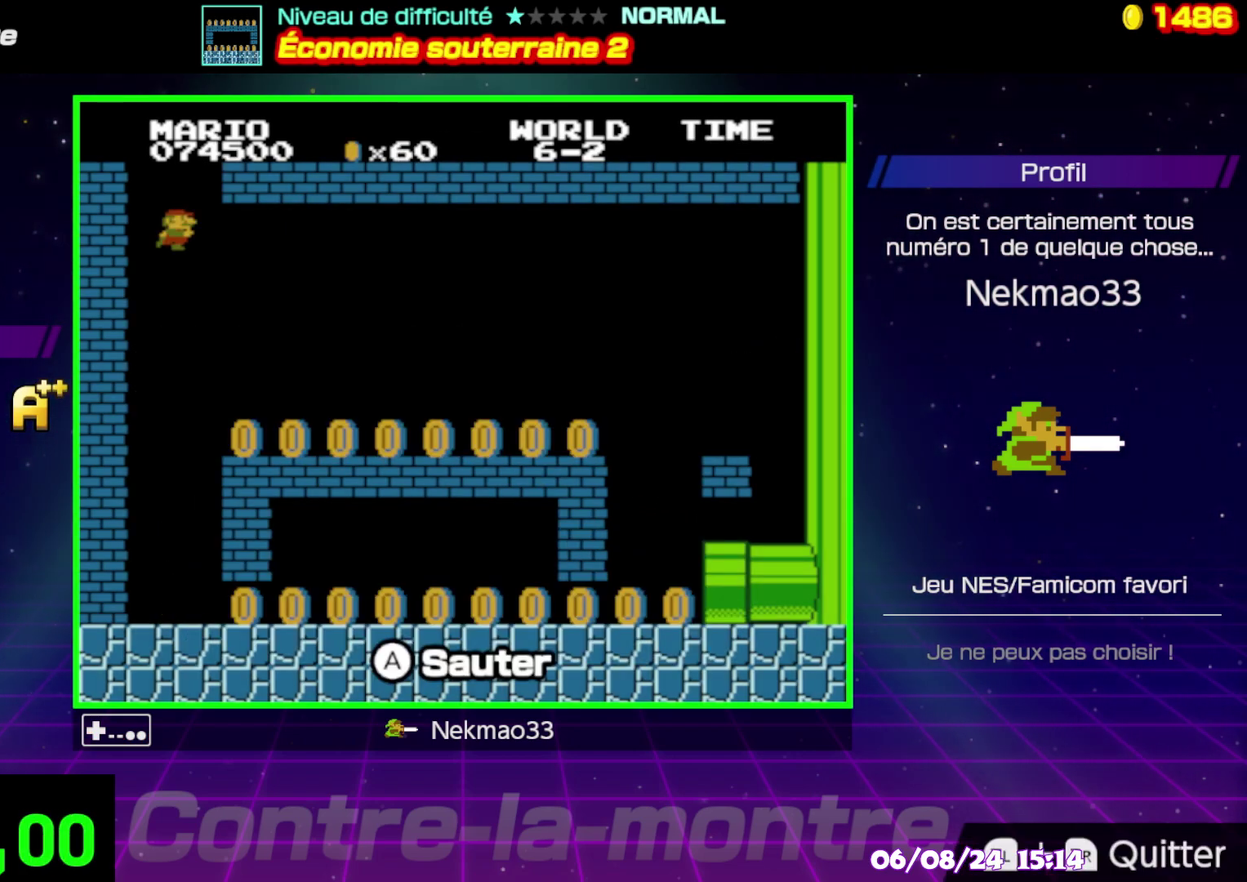
{"buttons": [], "events": []}
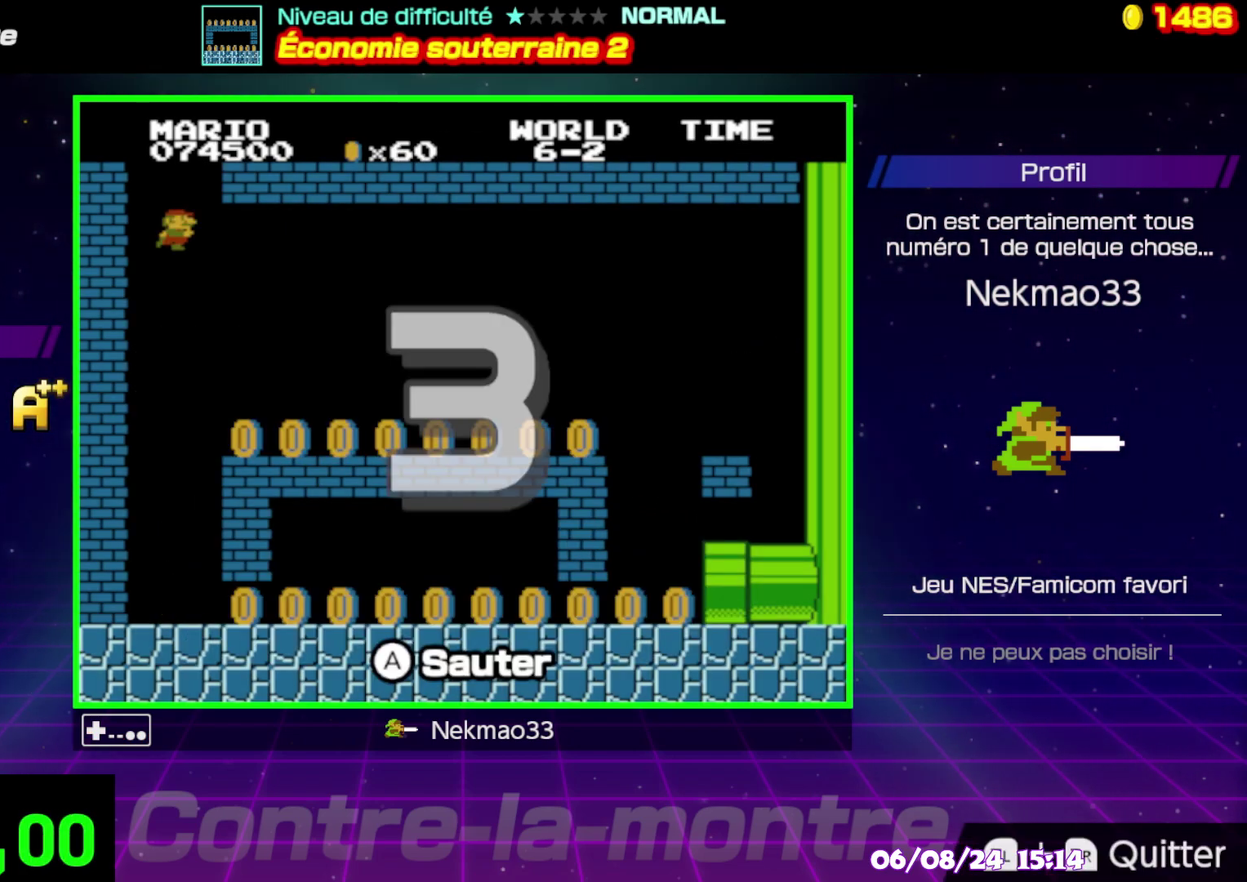
{"buttons": [], "events": []}
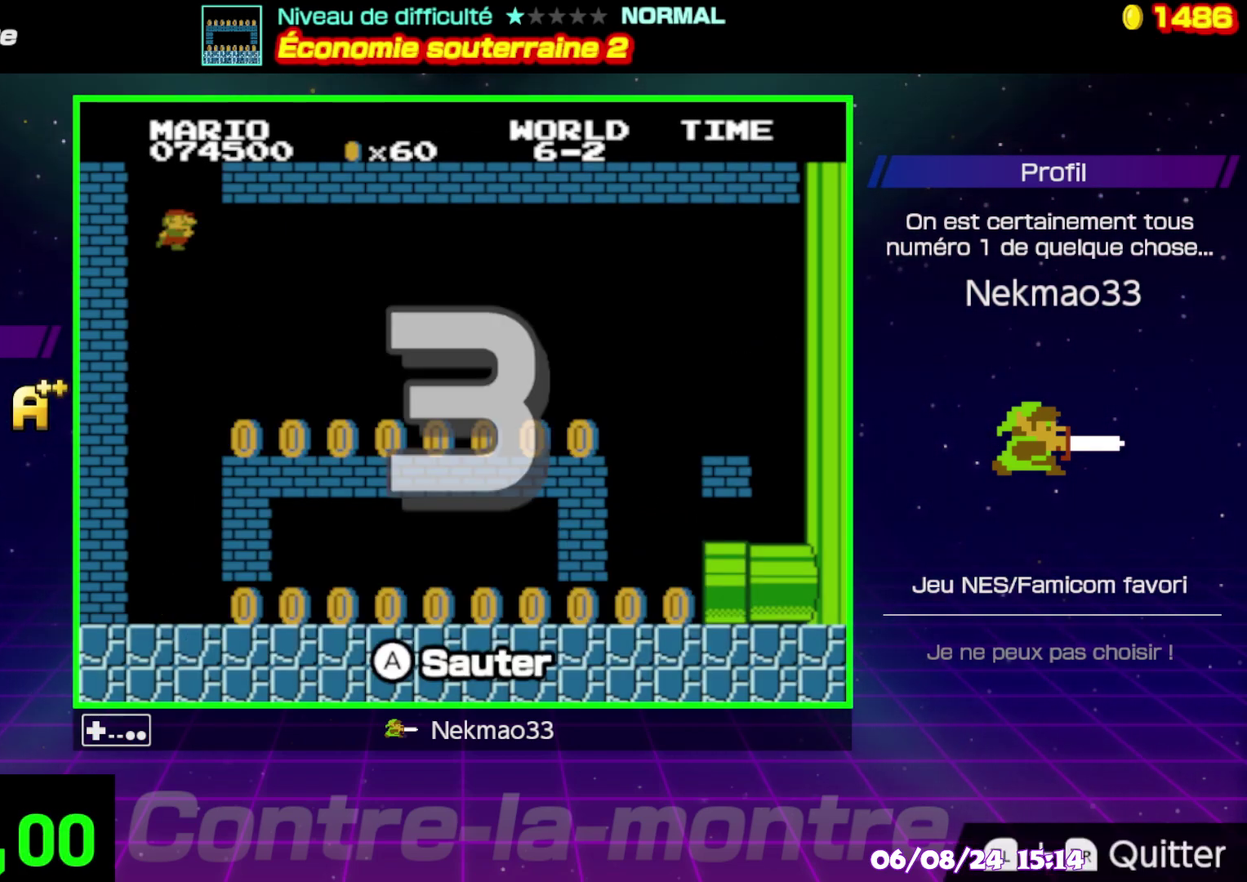
{"buttons": [], "events": []}